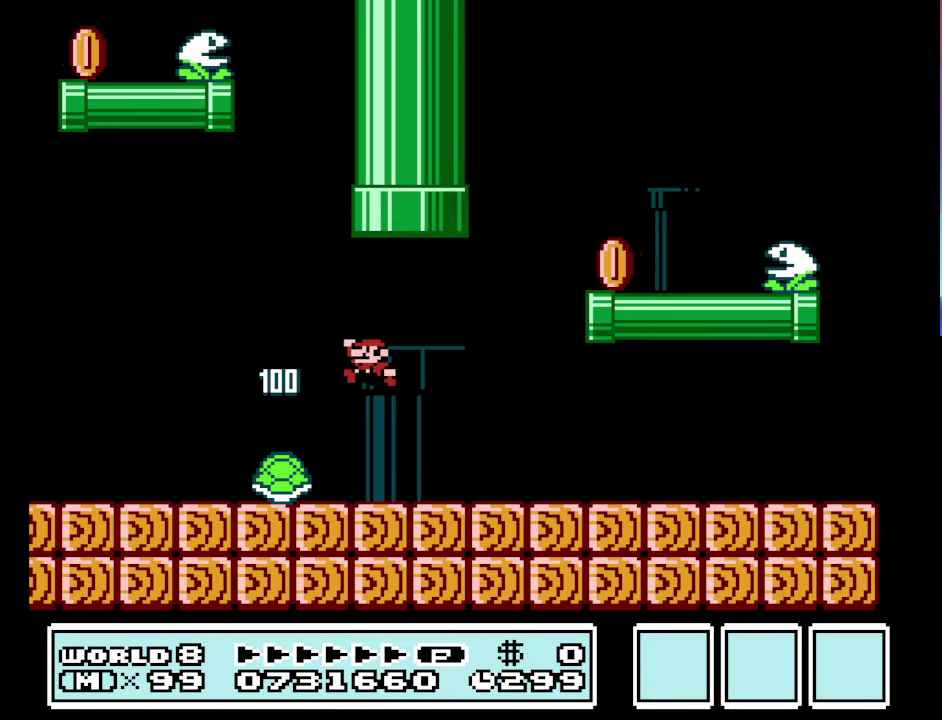
Gameplay with a controller (Nintendo layout); each line is a JSON object with the inputs held at the frame after it. "events" lists button and stick changes between this image and that frame as [ms after this image, input, new state], when the widget could be followed in between. Not read: L3 R3.
{"buttons": ["B", "DPAD_RIGHT"], "events": [[500, "DPAD_LEFT", "up"], [500, "DPAD_RIGHT", "down"]]}
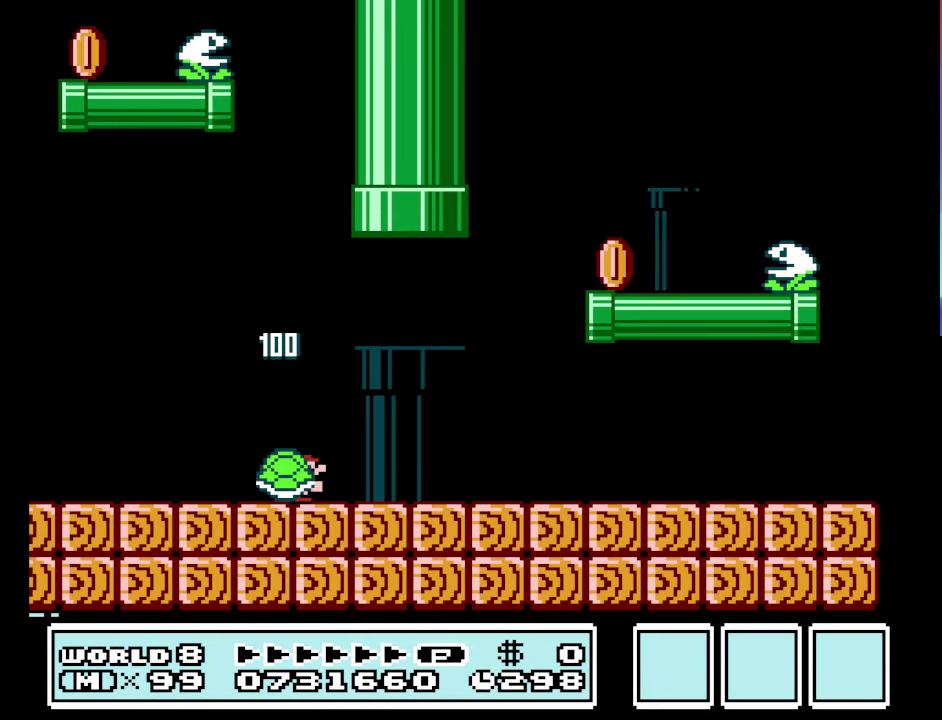
{"buttons": ["B", "DPAD_RIGHT"], "events": []}
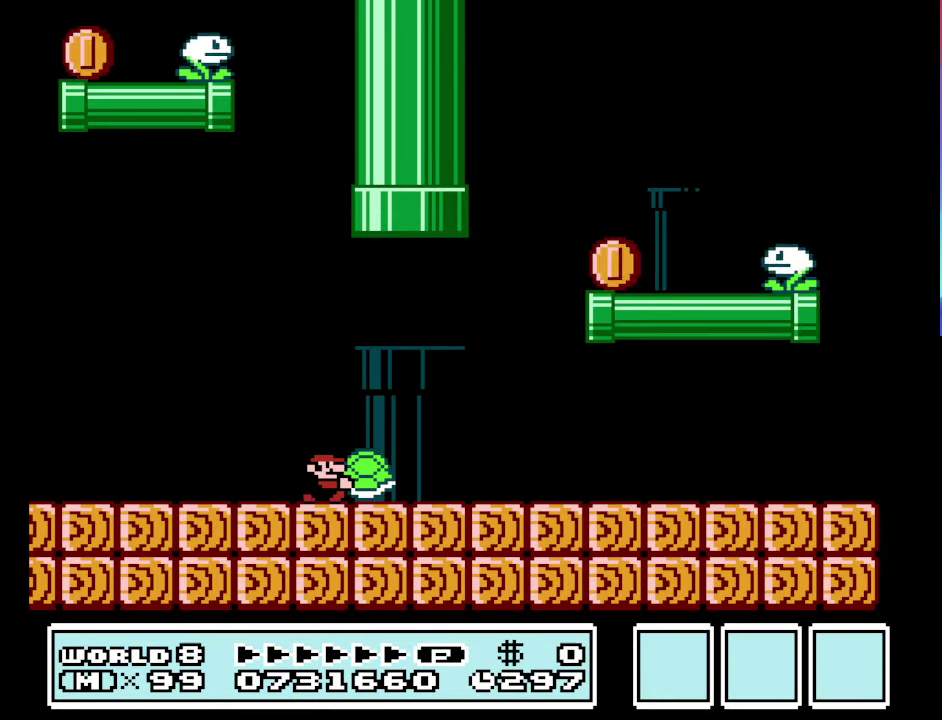
{"buttons": ["B", "DPAD_RIGHT"], "events": [[33, "A", "down"], [433, "A", "up"]]}
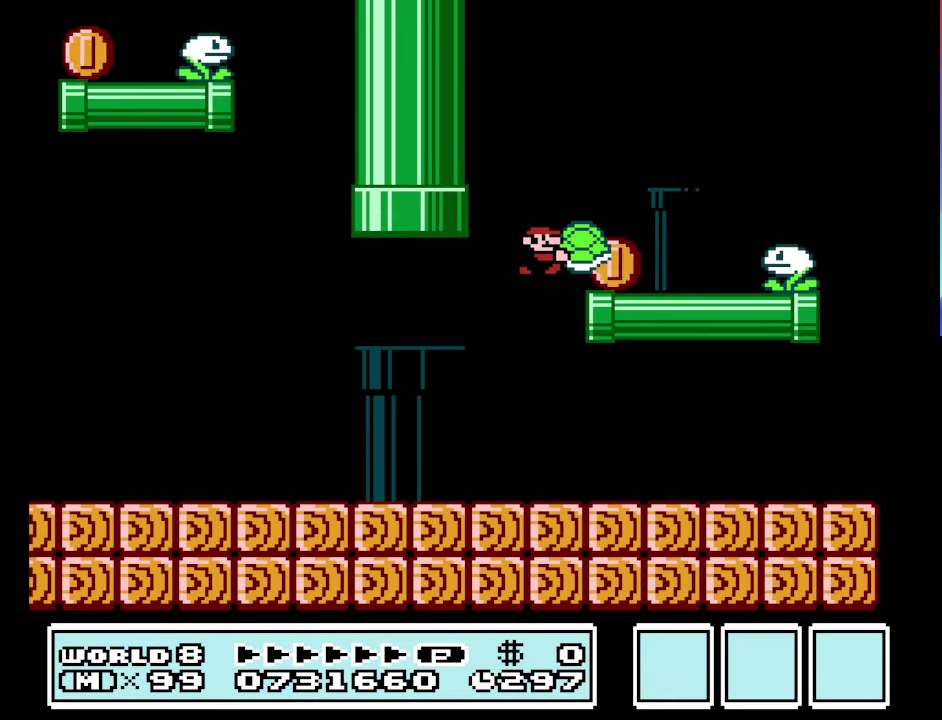
{"buttons": ["A", "B", "DPAD_RIGHT"], "events": [[166, "A", "down"]]}
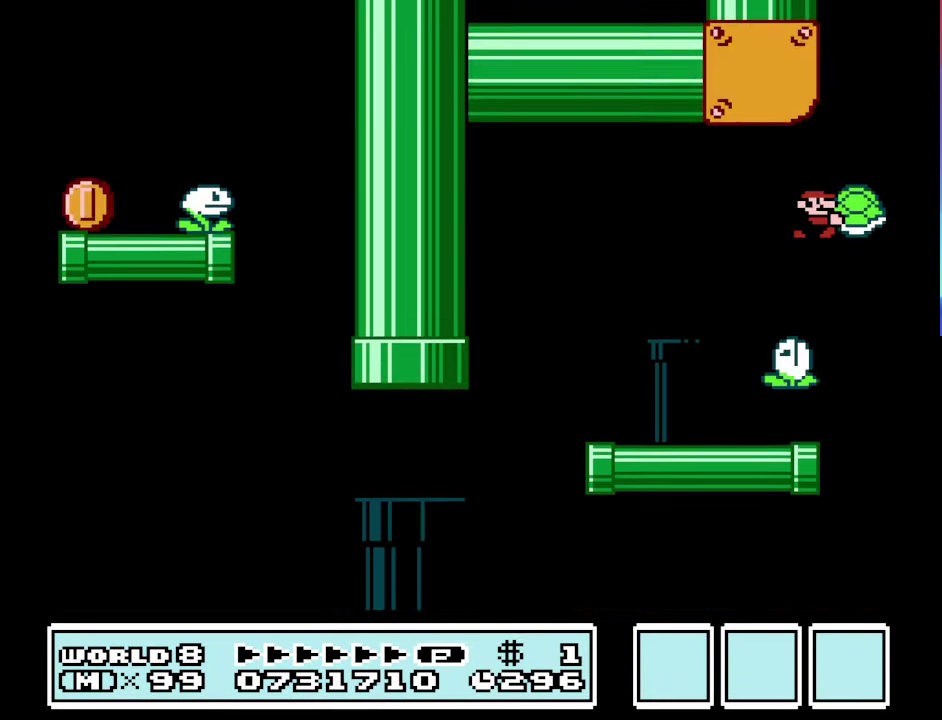
{"buttons": ["B", "DPAD_LEFT"], "events": [[233, "DPAD_LEFT", "down"], [233, "DPAD_RIGHT", "up"], [300, "A", "up"]]}
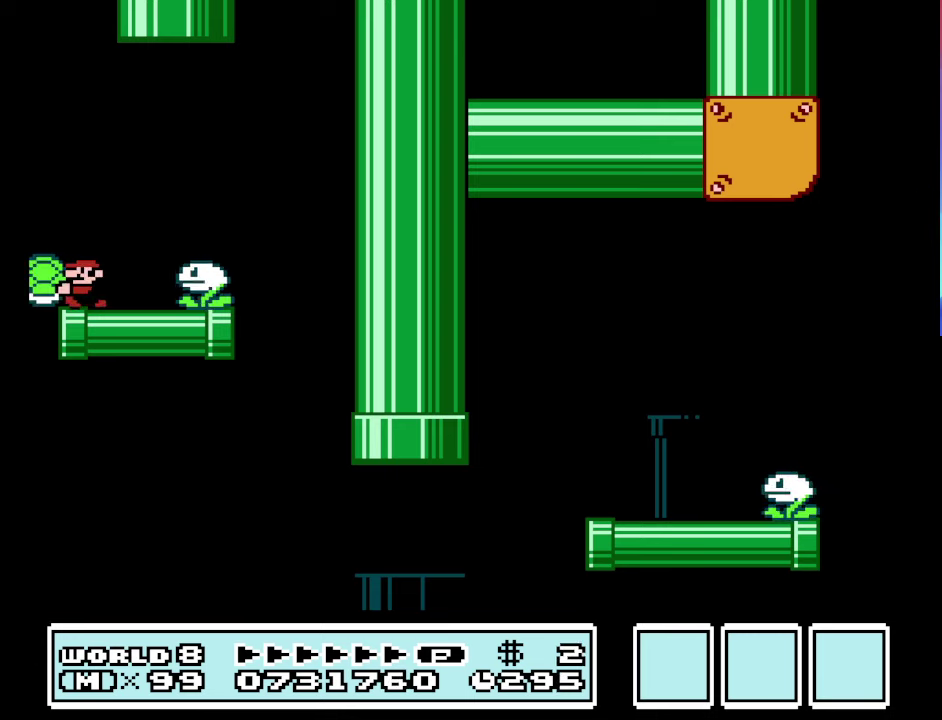
{"buttons": ["A", "B", "DPAD_UP", "DPAD_RIGHT"], "events": [[100, "DPAD_LEFT", "up"], [233, "DPAD_RIGHT", "down"], [267, "DPAD_UP", "down"], [333, "A", "down"]]}
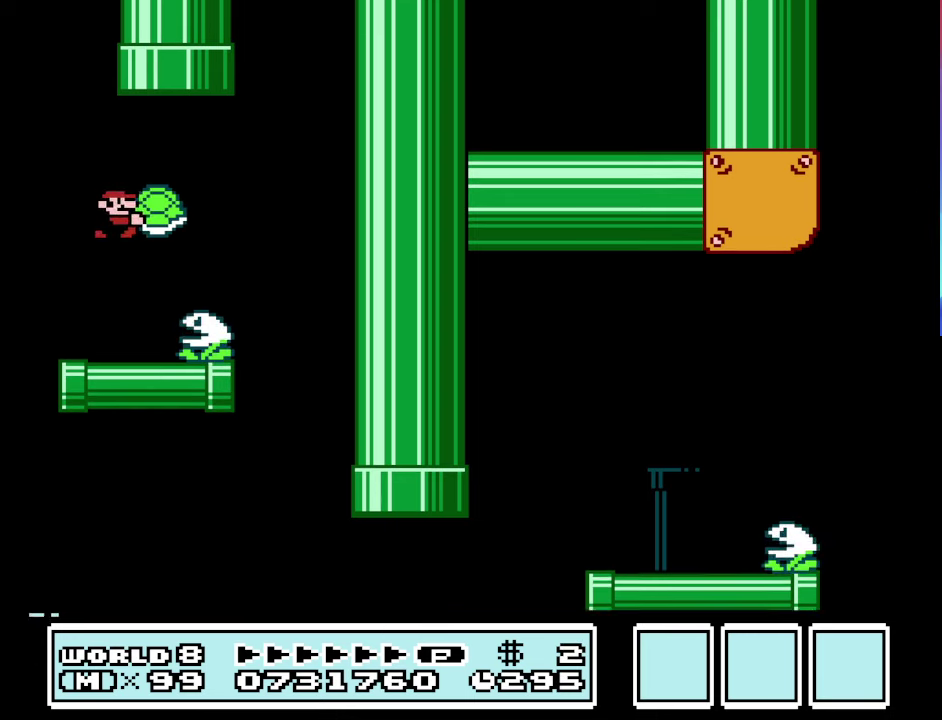
{"buttons": ["A", "B", "DPAD_UP", "DPAD_LEFT"], "events": [[67, "DPAD_RIGHT", "up"], [100, "DPAD_LEFT", "down"]]}
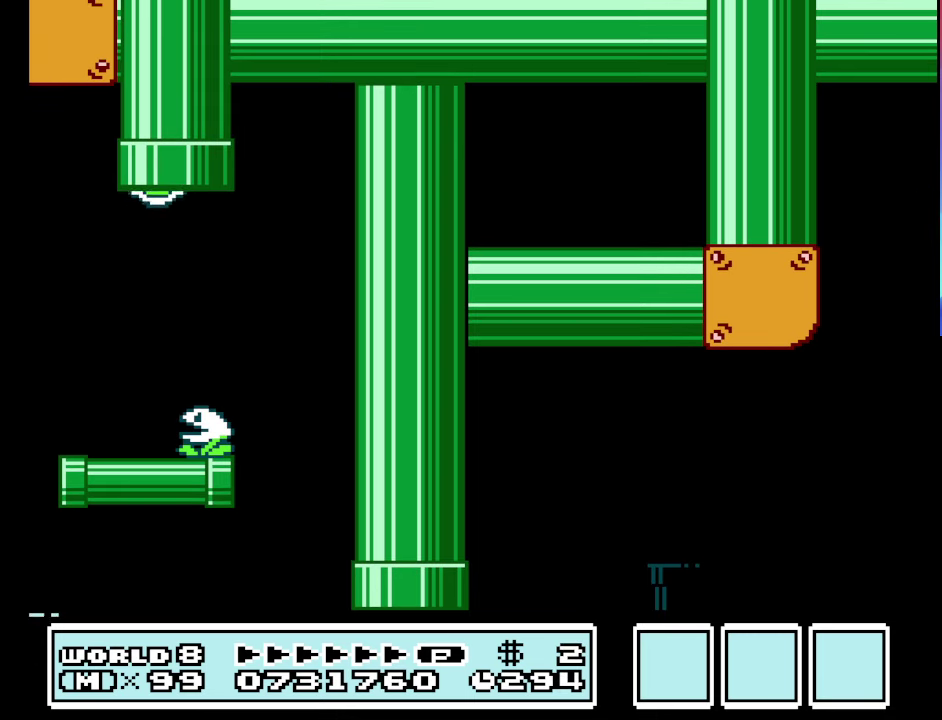
{"buttons": ["B"], "events": [[33, "DPAD_LEFT", "up"], [33, "DPAD_UP", "up"], [67, "A", "up"]]}
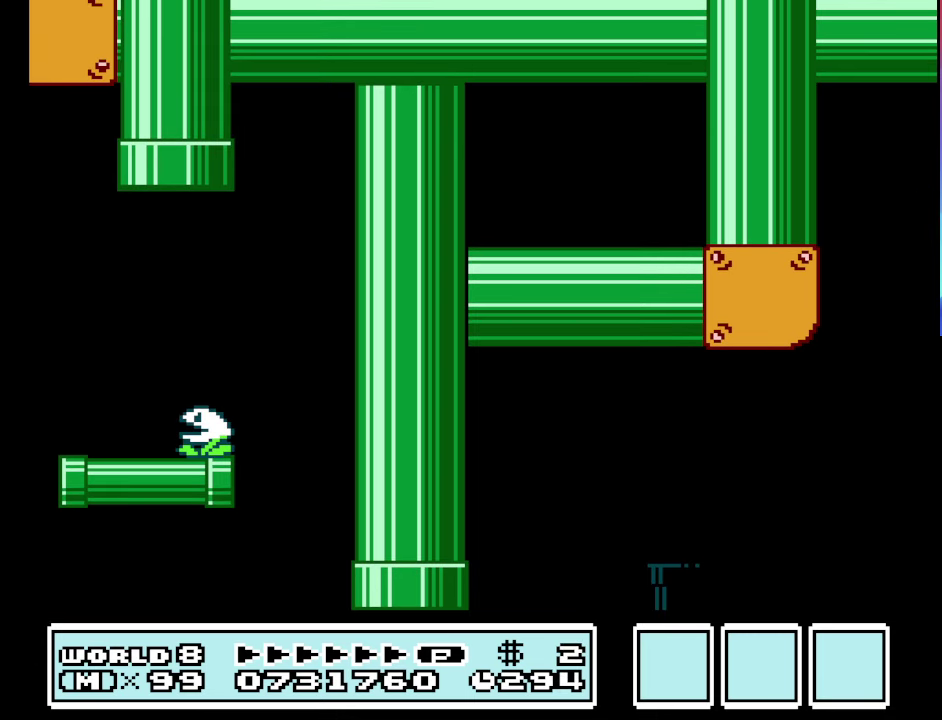
{"buttons": ["B"], "events": []}
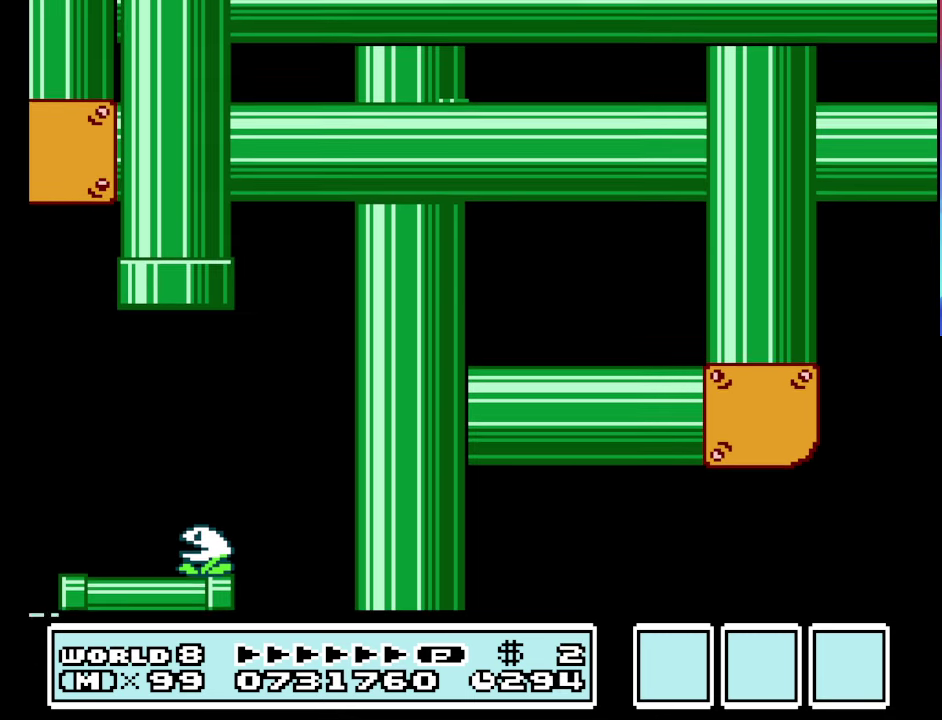
{"buttons": ["B"], "events": []}
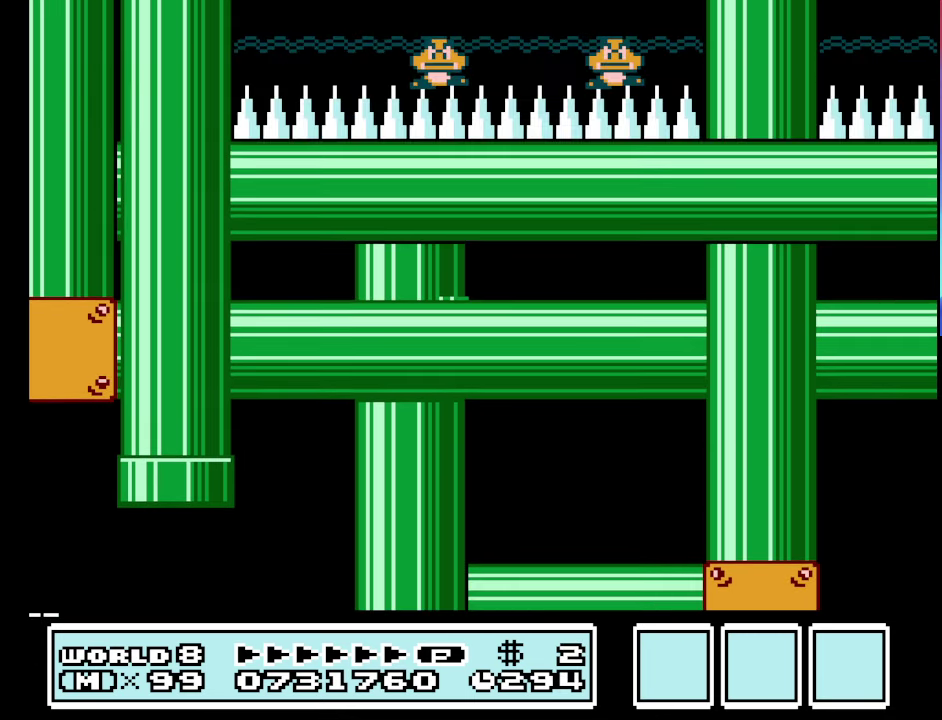
{"buttons": ["B"], "events": []}
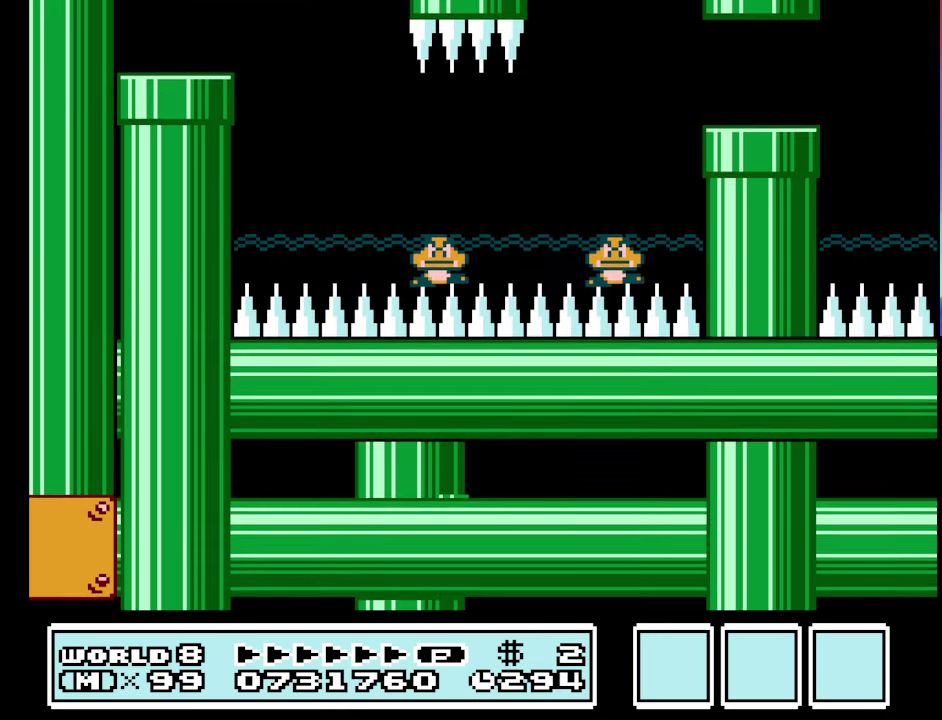
{"buttons": ["B", "DPAD_RIGHT"], "events": [[333, "DPAD_RIGHT", "down"]]}
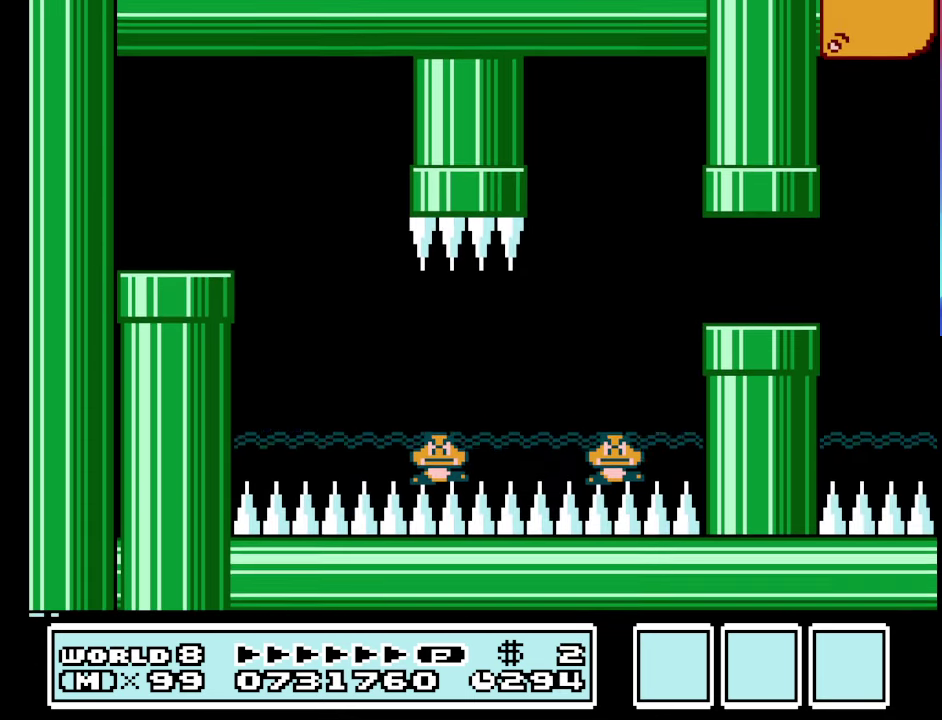
{"buttons": ["B", "DPAD_RIGHT"], "events": []}
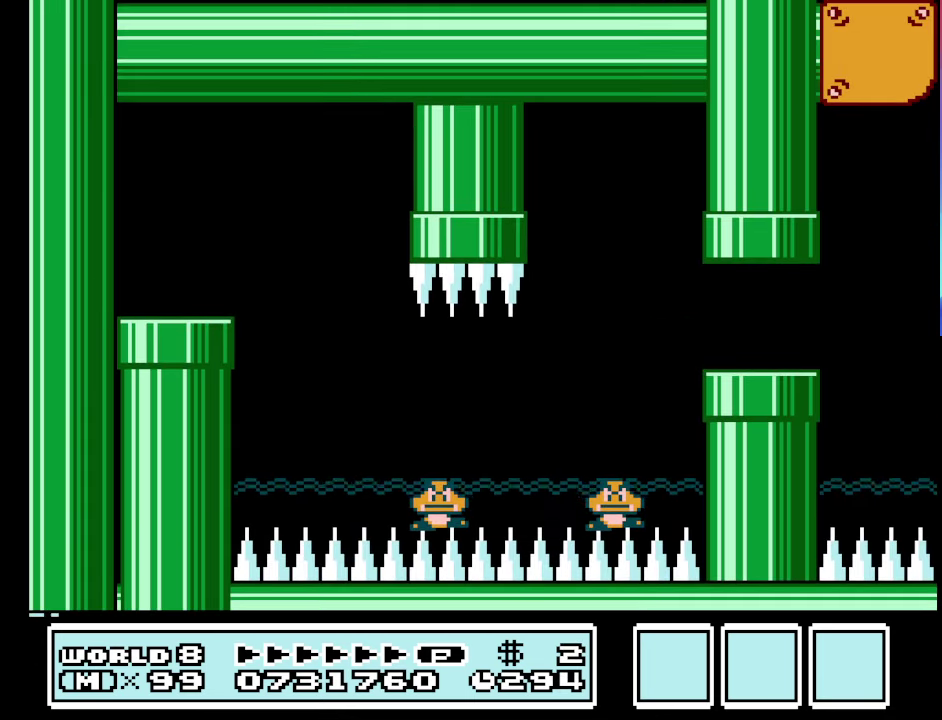
{"buttons": ["B", "DPAD_RIGHT"], "events": []}
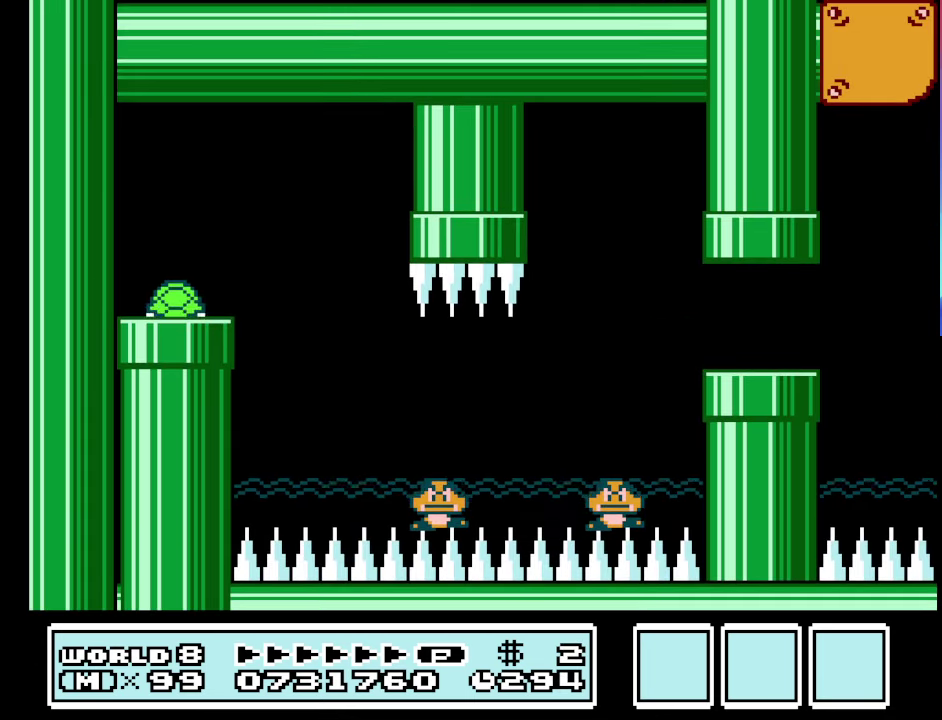
{"buttons": ["B", "DPAD_RIGHT"], "events": []}
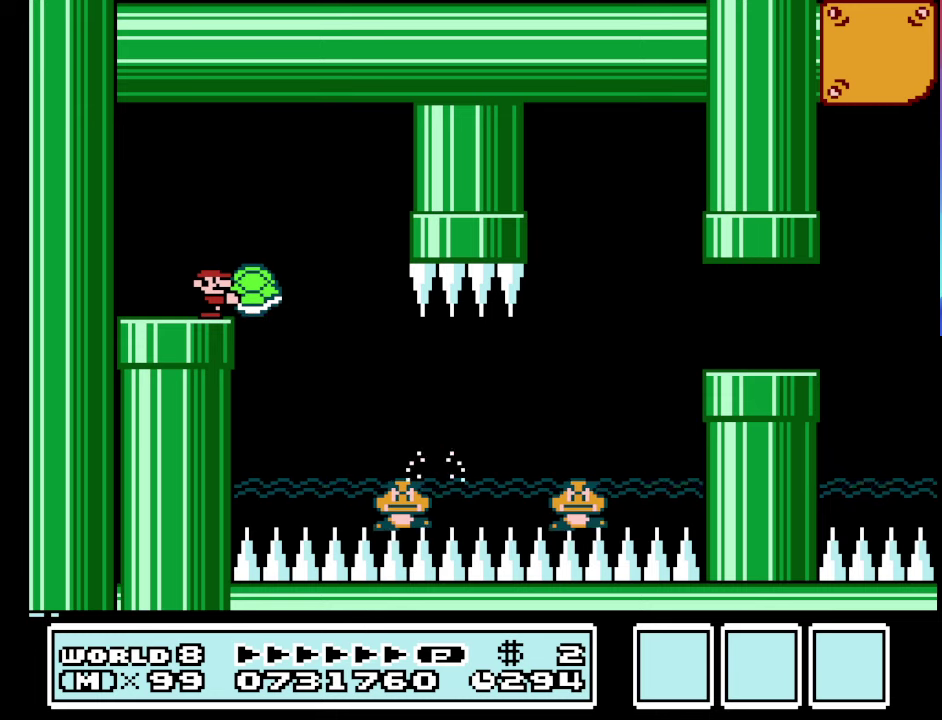
{"buttons": ["B", "DPAD_RIGHT"], "events": [[200, "DPAD_LEFT", "down"], [200, "DPAD_RIGHT", "up"], [300, "DPAD_LEFT", "up"], [400, "DPAD_RIGHT", "down"]]}
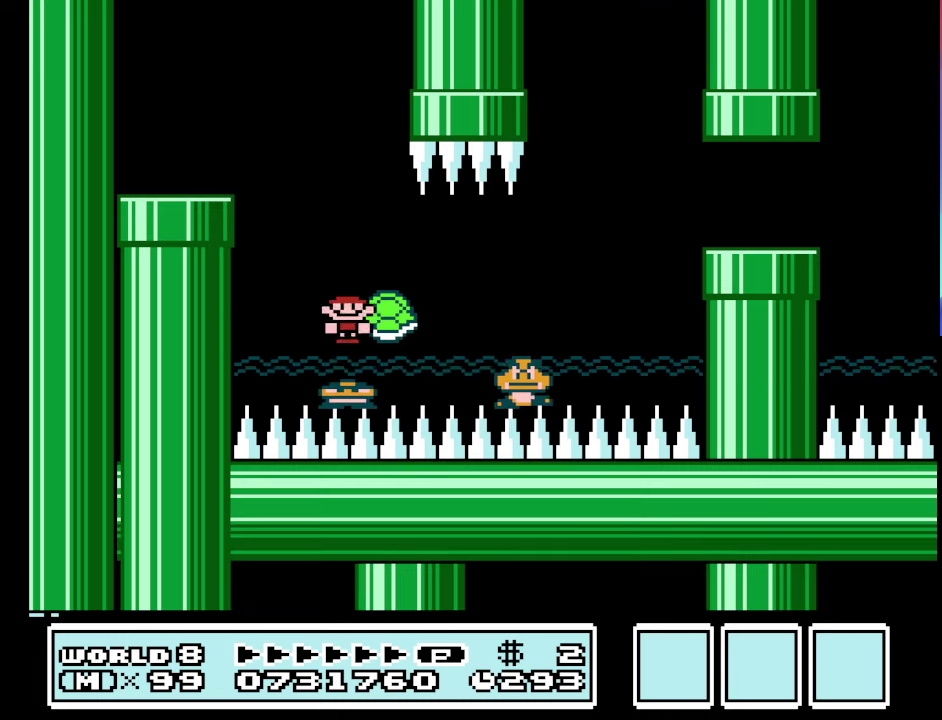
{"buttons": ["A", "B", "DPAD_UP", "DPAD_RIGHT"], "events": [[34, "DPAD_RIGHT", "up"], [334, "DPAD_RIGHT", "down"], [467, "A", "down"], [467, "DPAD_UP", "down"]]}
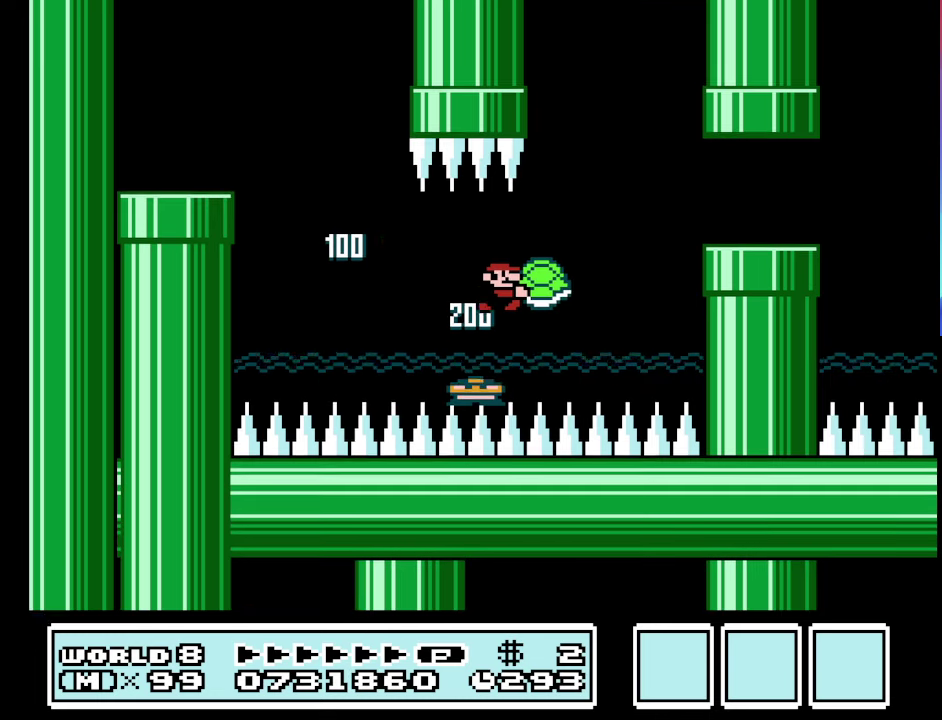
{"buttons": ["B", "DPAD_LEFT"], "events": [[167, "A", "up"], [200, "DPAD_RIGHT", "up"], [200, "DPAD_UP", "up"], [300, "DPAD_LEFT", "down"]]}
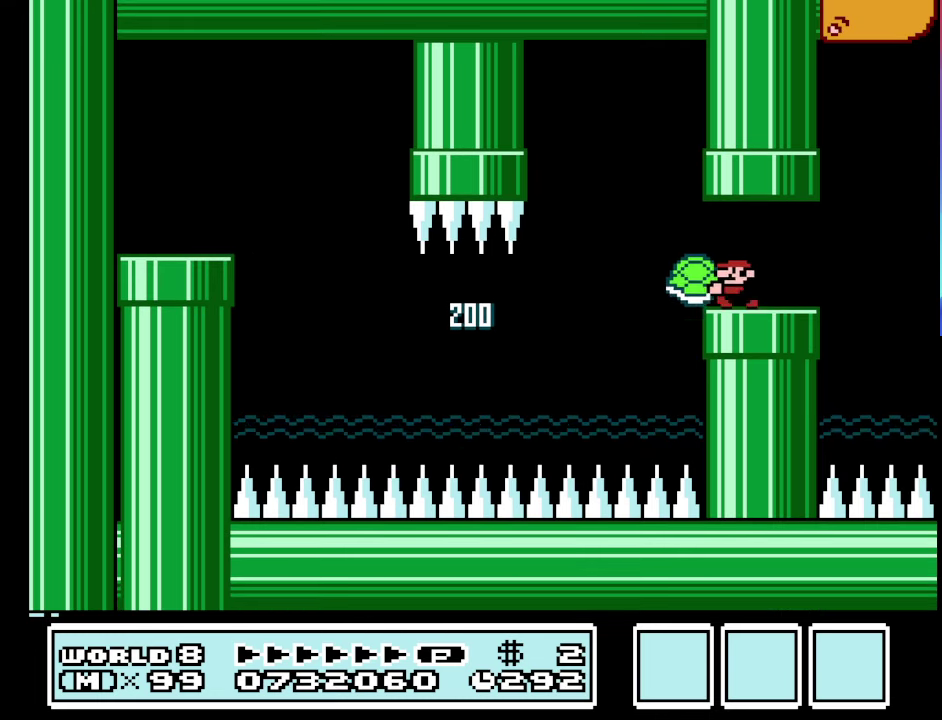
{"buttons": ["B"], "events": [[34, "DPAD_UP", "down"], [134, "A", "down"], [134, "DPAD_LEFT", "up"], [467, "A", "up"], [500, "DPAD_UP", "up"]]}
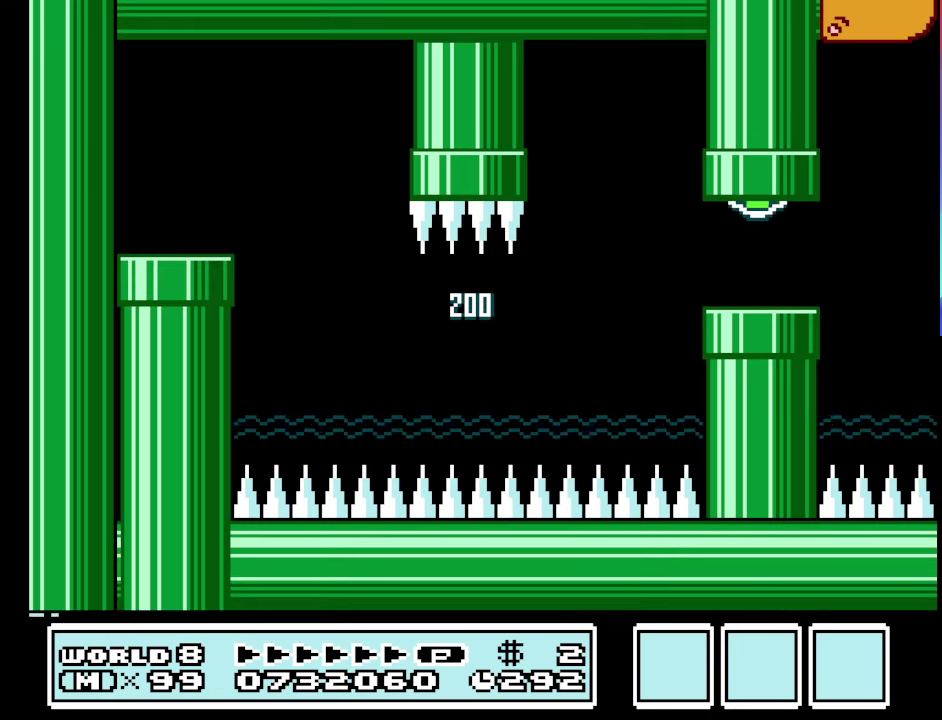
{"buttons": ["B"], "events": []}
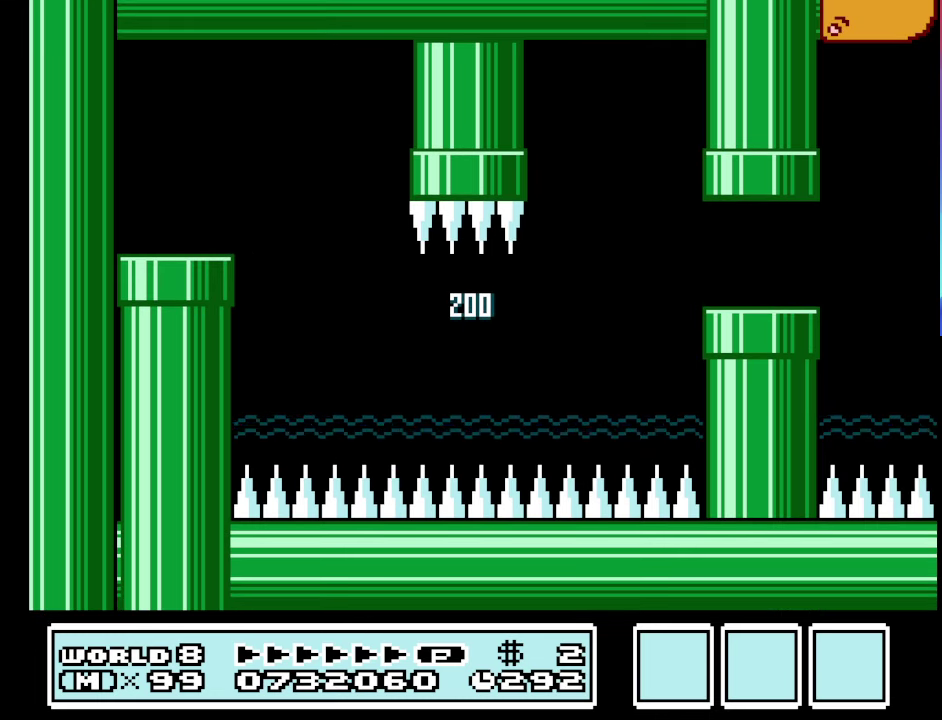
{"buttons": ["B"], "events": []}
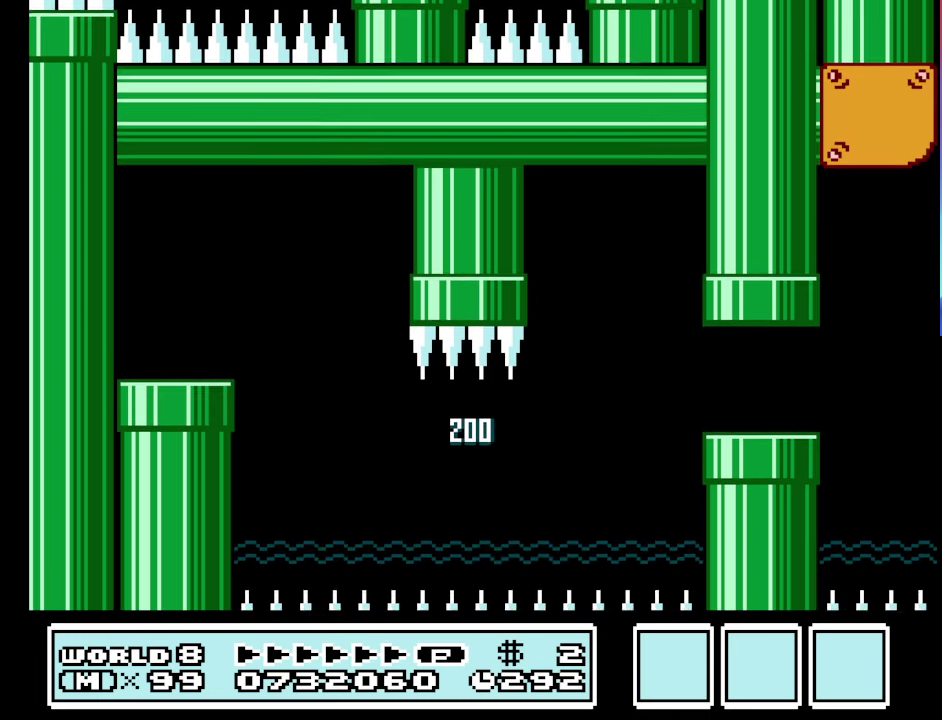
{"buttons": ["B"], "events": []}
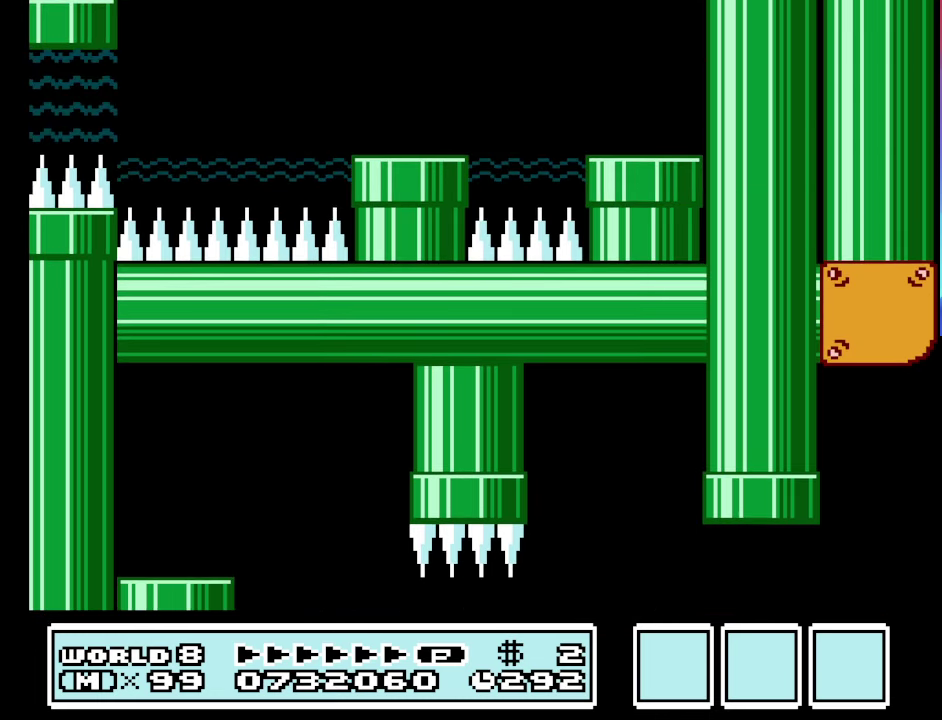
{"buttons": ["B"], "events": []}
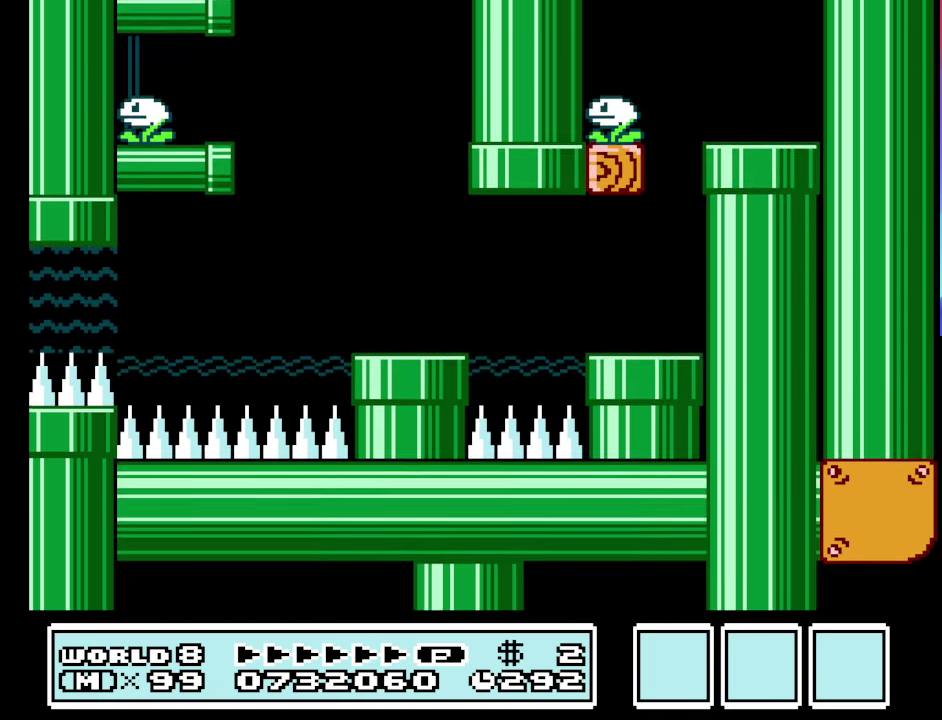
{"buttons": ["B"], "events": []}
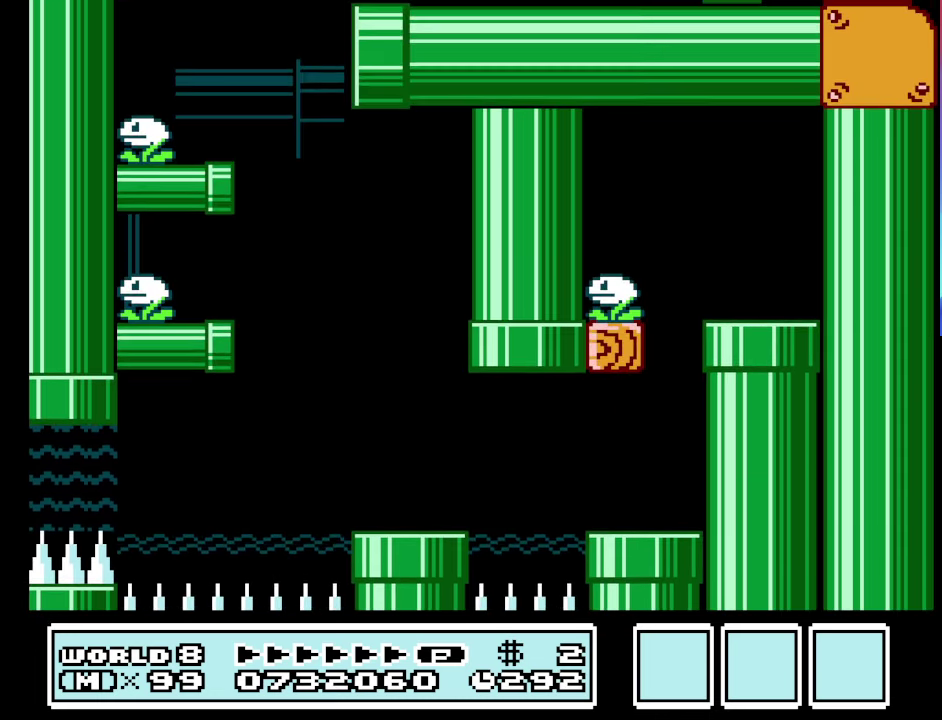
{"buttons": ["B"], "events": []}
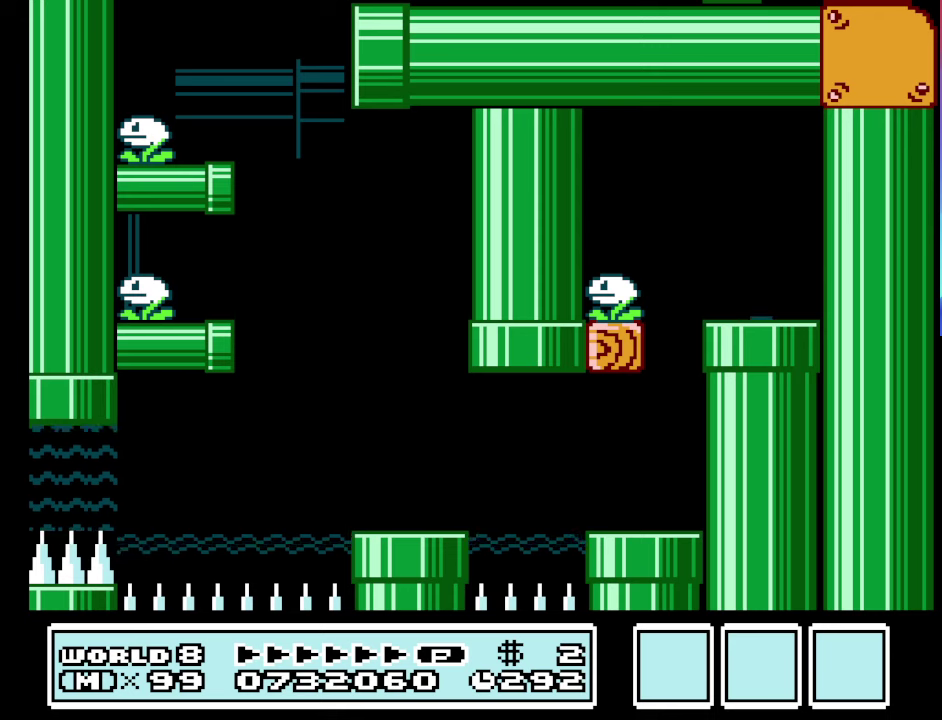
{"buttons": ["B"], "events": []}
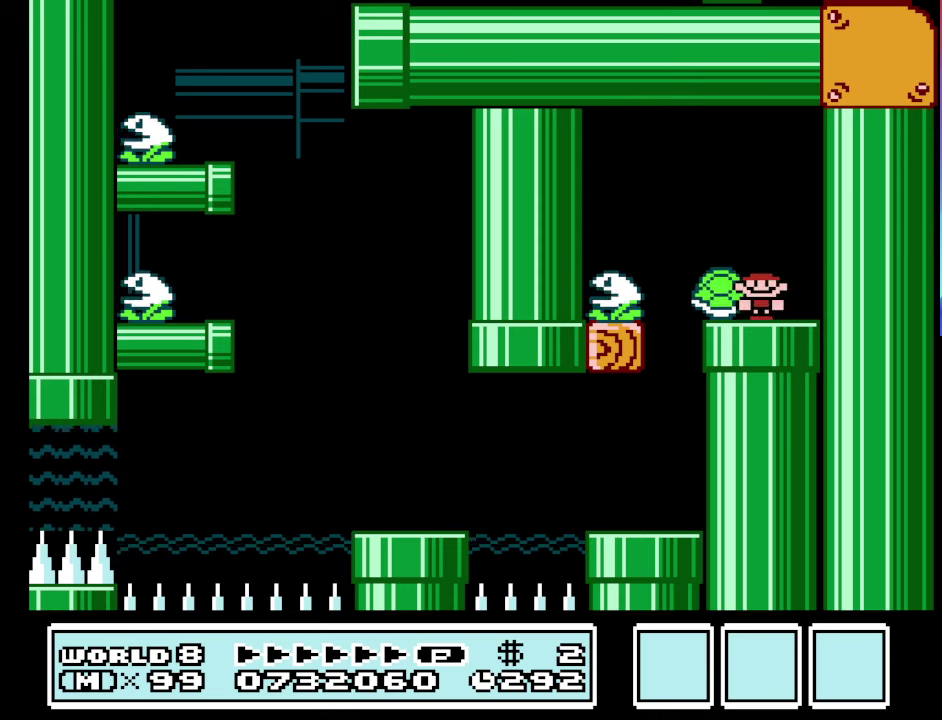
{"buttons": ["B", "DPAD_RIGHT"], "events": [[66, "DPAD_LEFT", "down"], [166, "A", "down"], [300, "A", "up"], [400, "DPAD_LEFT", "up"], [500, "DPAD_RIGHT", "down"]]}
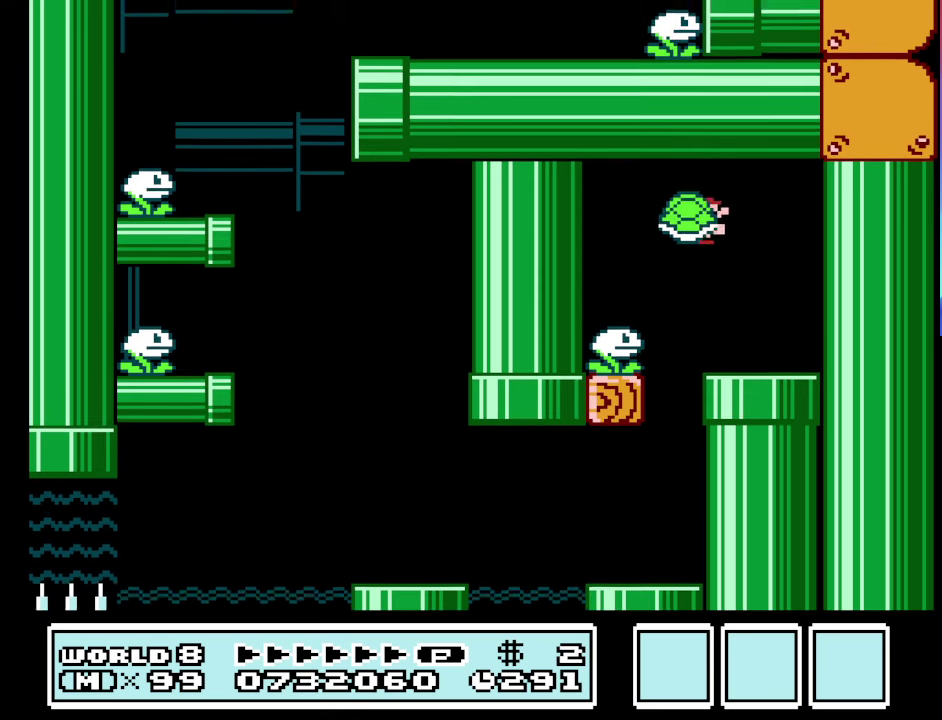
{"buttons": ["B", "DPAD_LEFT"], "events": [[133, "DPAD_RIGHT", "up"], [433, "DPAD_LEFT", "down"]]}